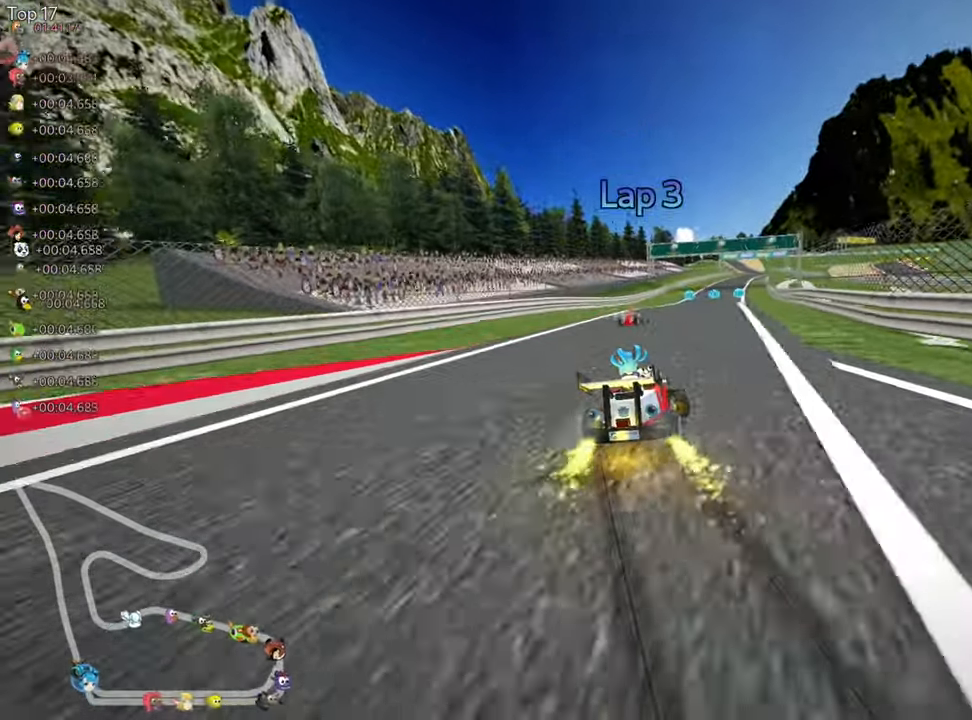
Gameplay with keyboard; each line is a JSON object with the keys held at the frame after it. "events" lists presses ("down") and releases ("up") of "down", "fire", "flag", "left", "look", "nitro", "right", "skid" and "up" between this image and that frame as [ms after this image, input, new state], when the widget could be followed in between. No other keys are recorded. Mouse input is not recorded. Key names are as the overlay labels them; some are game actions (e.g. jump) rather than physical keys.
{"keys": ["left", "skid", "up"], "events": [[67, "fire", "up"], [117, "left", "up"], [250, "left", "down"]]}
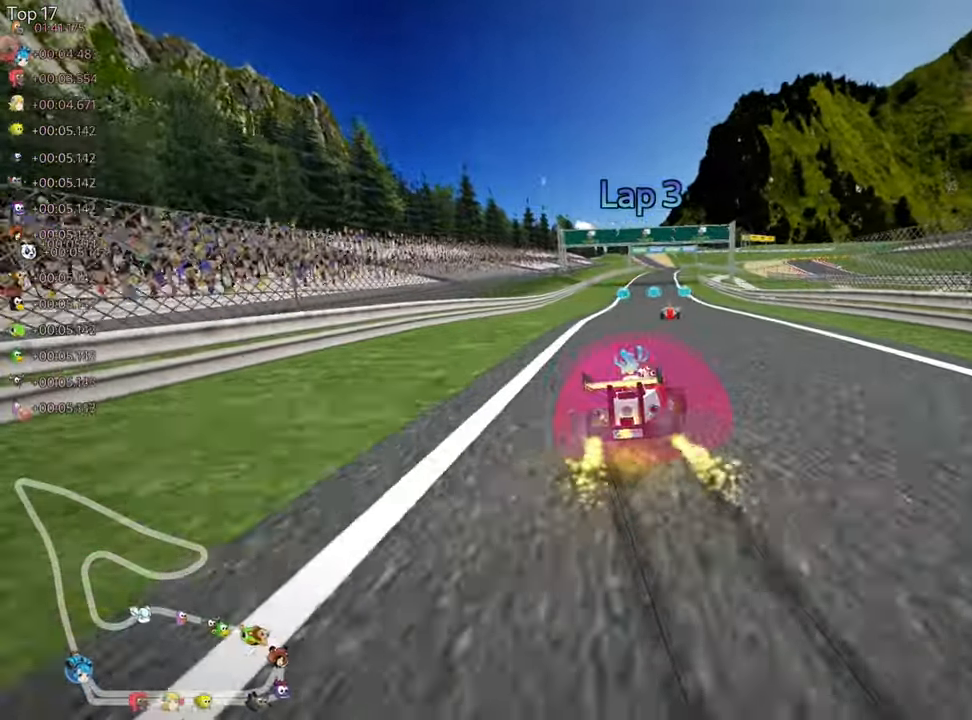
{"keys": ["left", "skid", "up"], "events": []}
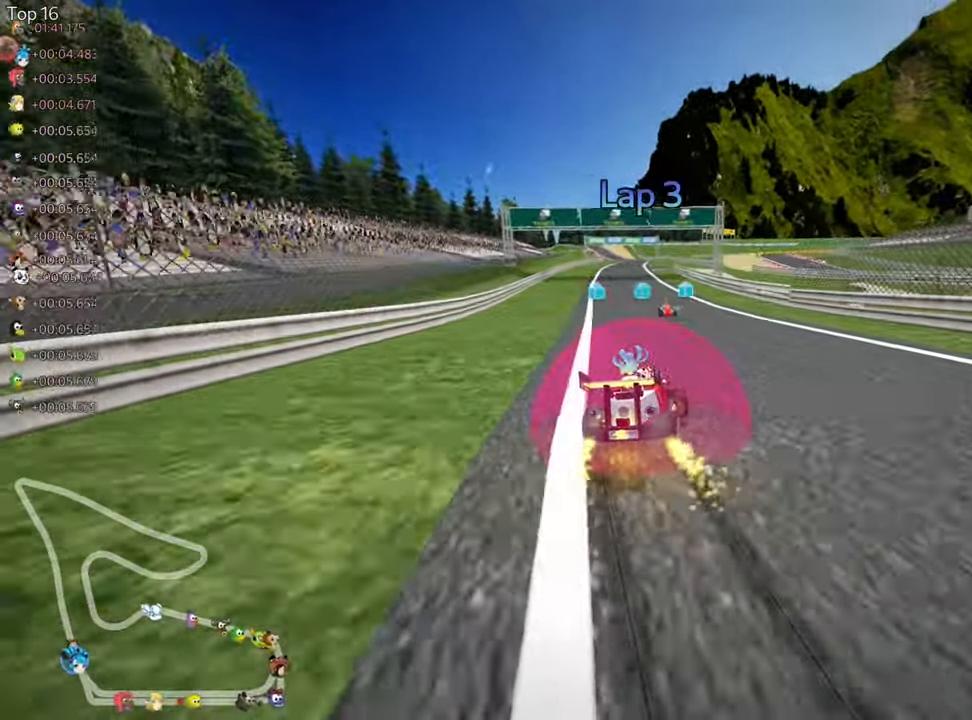
{"keys": ["left", "nitro", "up"], "events": [[333, "nitro", "down"], [383, "skid", "up"]]}
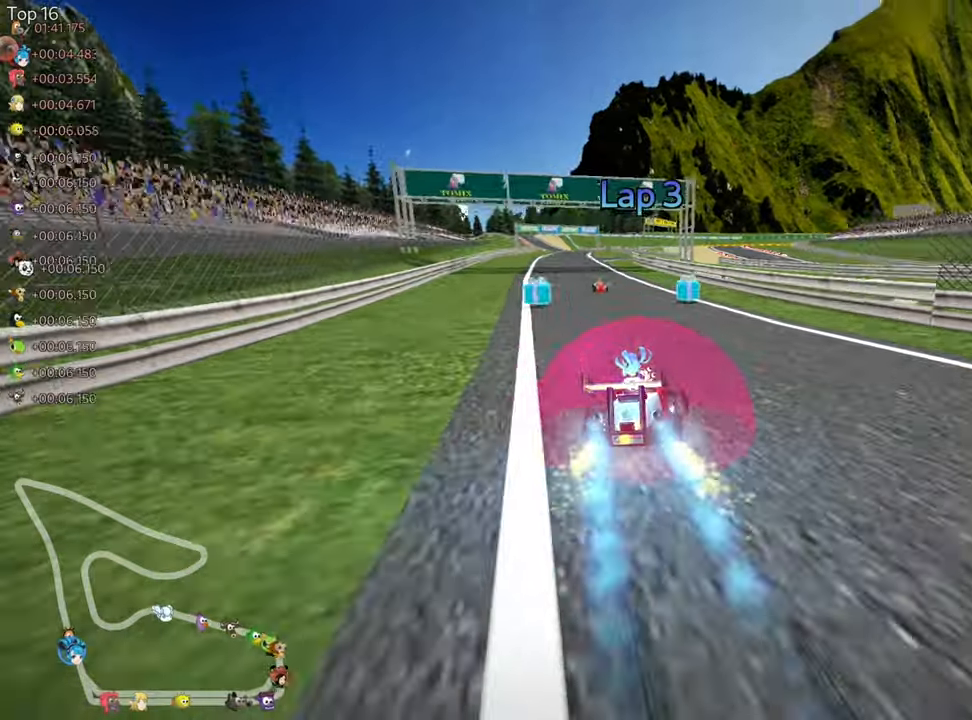
{"keys": ["right", "up"], "events": [[166, "nitro", "up"], [183, "left", "up"], [333, "right", "down"]]}
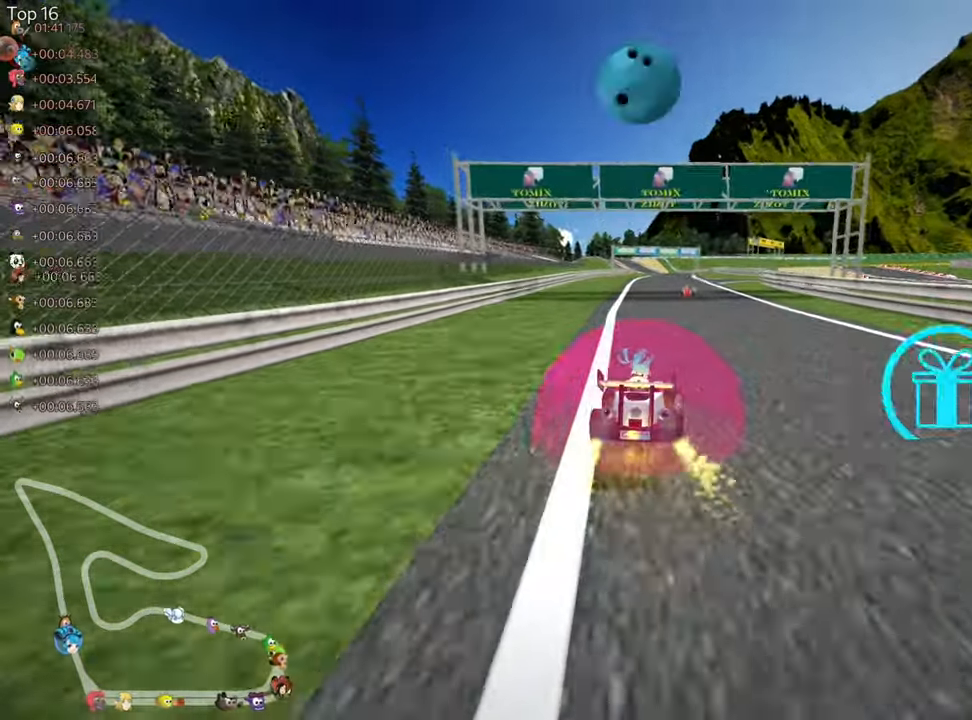
{"keys": ["right", "skid", "up"], "events": [[133, "right", "up"], [166, "skid", "down"], [183, "left", "down"], [300, "left", "up"], [366, "right", "down"]]}
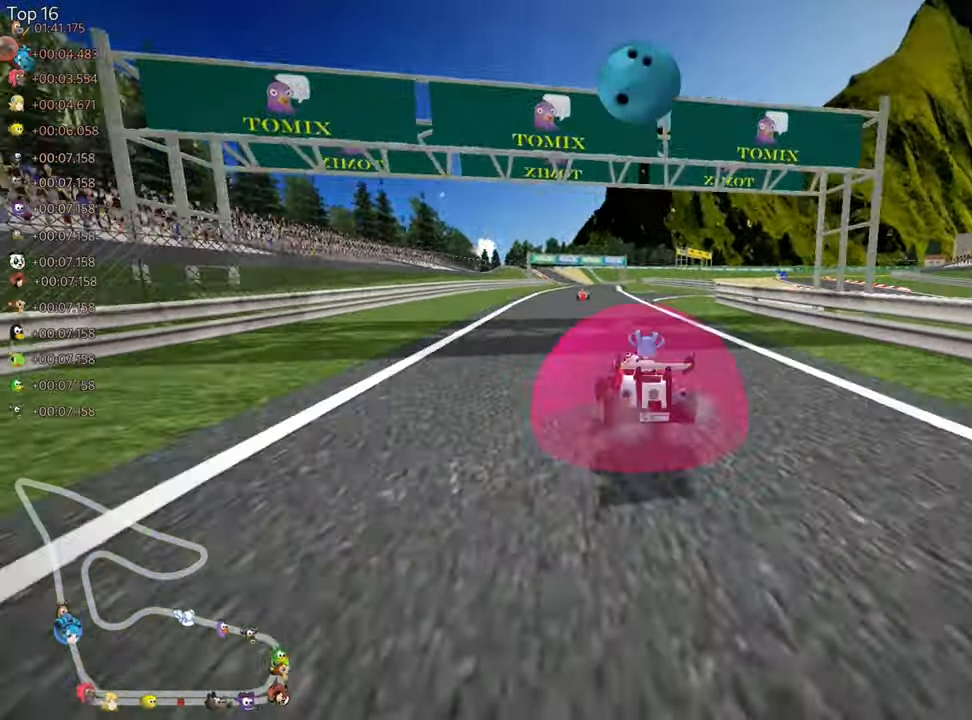
{"keys": ["right", "skid", "up"], "events": []}
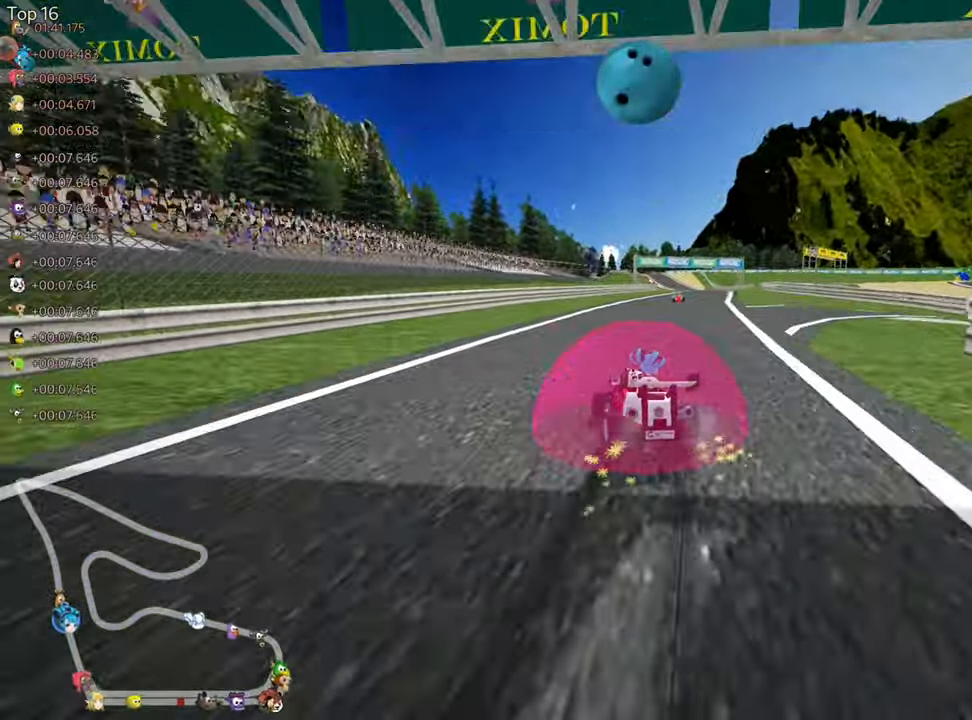
{"keys": ["nitro", "right", "up"], "events": [[183, "nitro", "down"], [200, "skid", "up"]]}
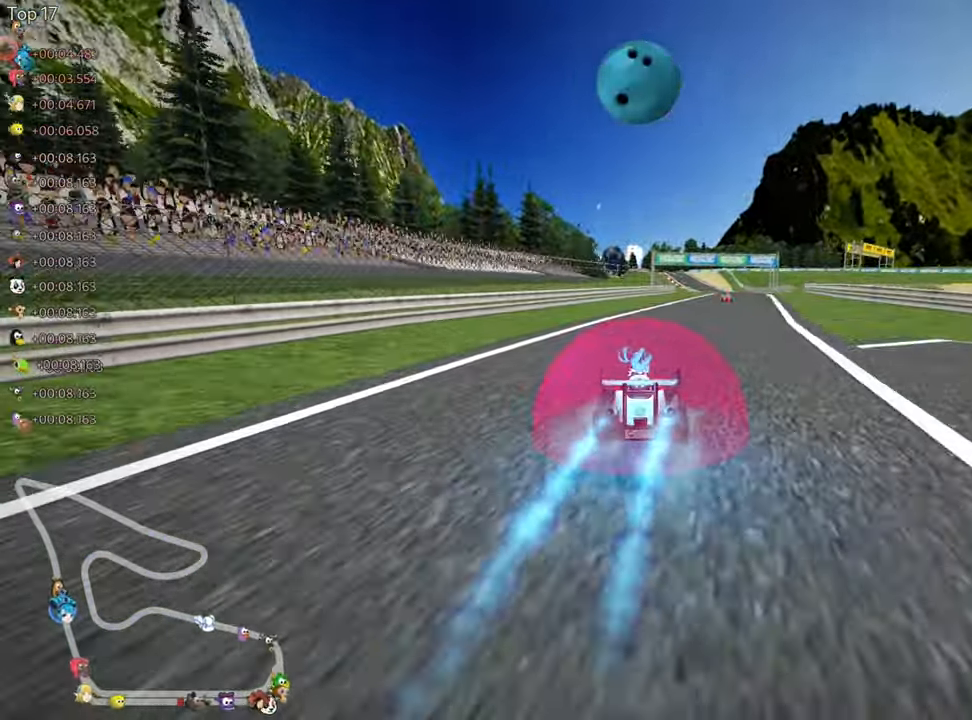
{"keys": ["up"], "events": [[66, "fire", "down"], [66, "nitro", "up"], [83, "right", "up"], [166, "fire", "up"]]}
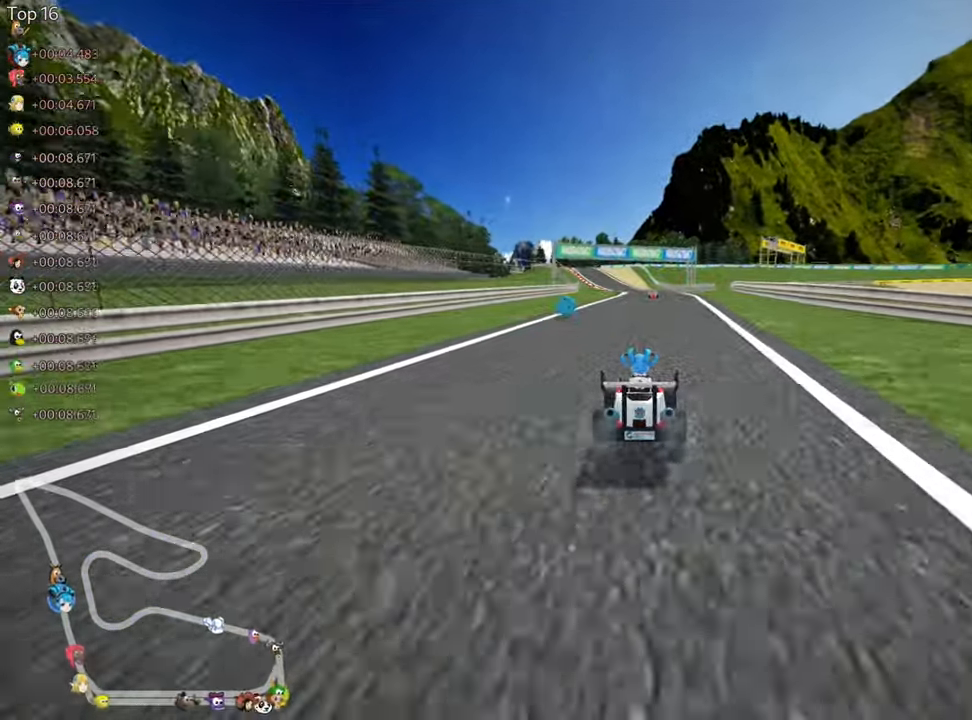
{"keys": ["left", "skid", "up"], "events": [[100, "right", "down"], [400, "right", "up"], [433, "skid", "down"], [450, "left", "down"]]}
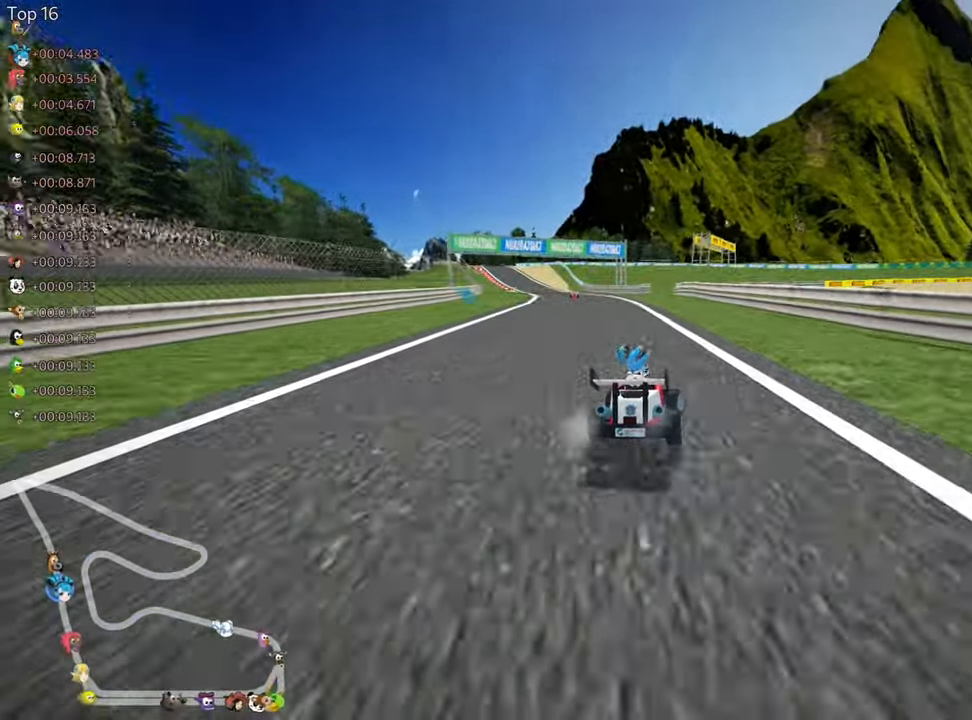
{"keys": ["right", "skid", "up"], "events": [[50, "nitro", "down"], [83, "right", "down"], [100, "left", "up"], [200, "nitro", "up"]]}
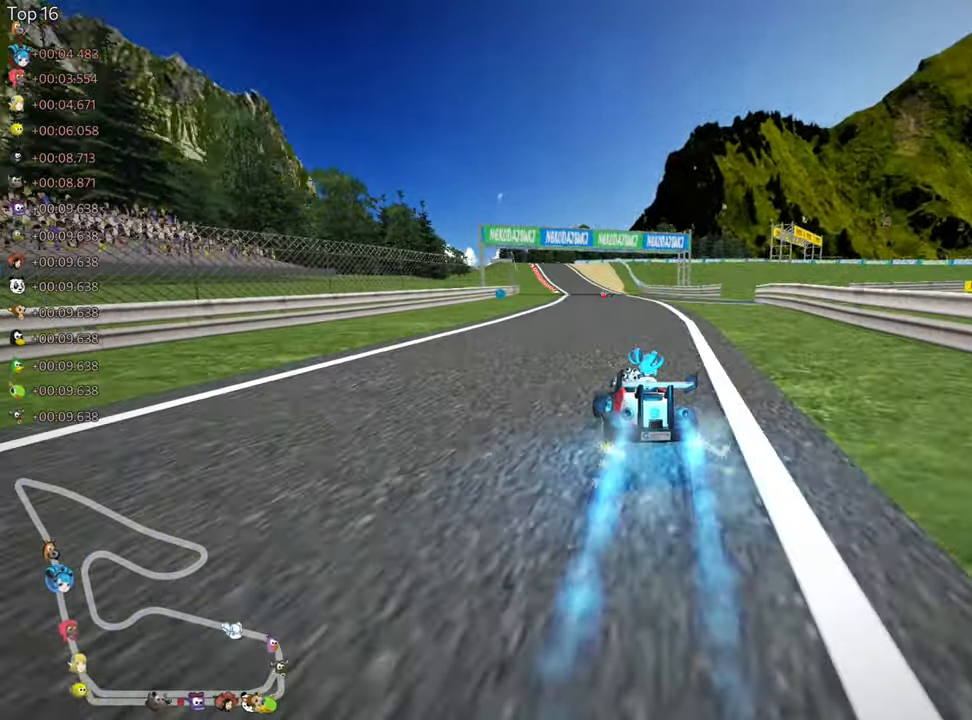
{"keys": ["right", "skid", "up"], "events": []}
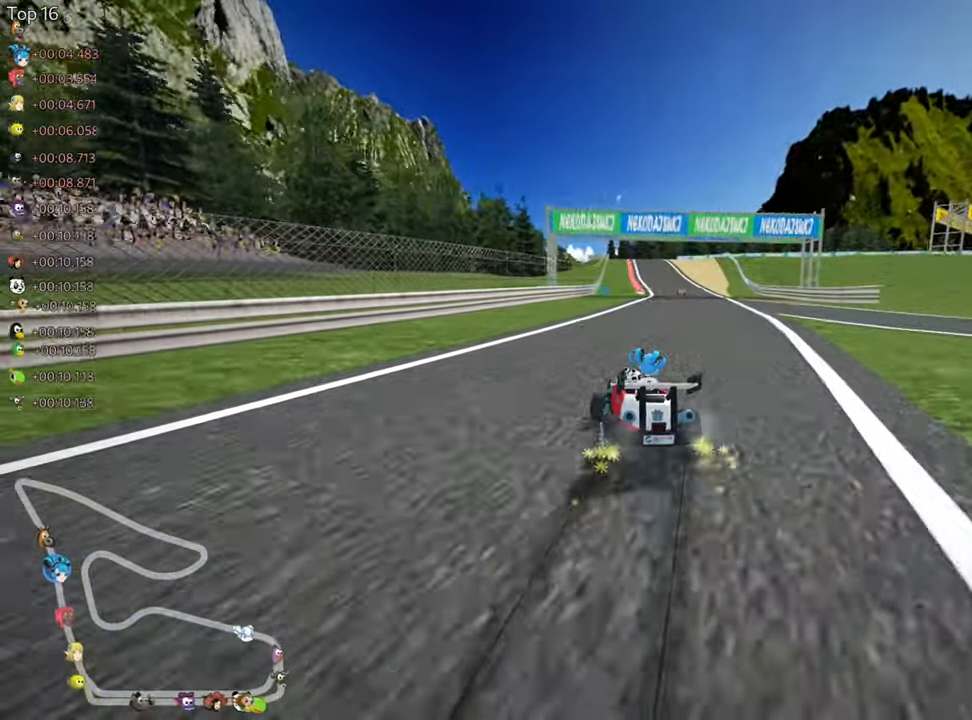
{"keys": ["nitro", "right", "up"], "events": [[450, "skid", "up"], [483, "nitro", "down"]]}
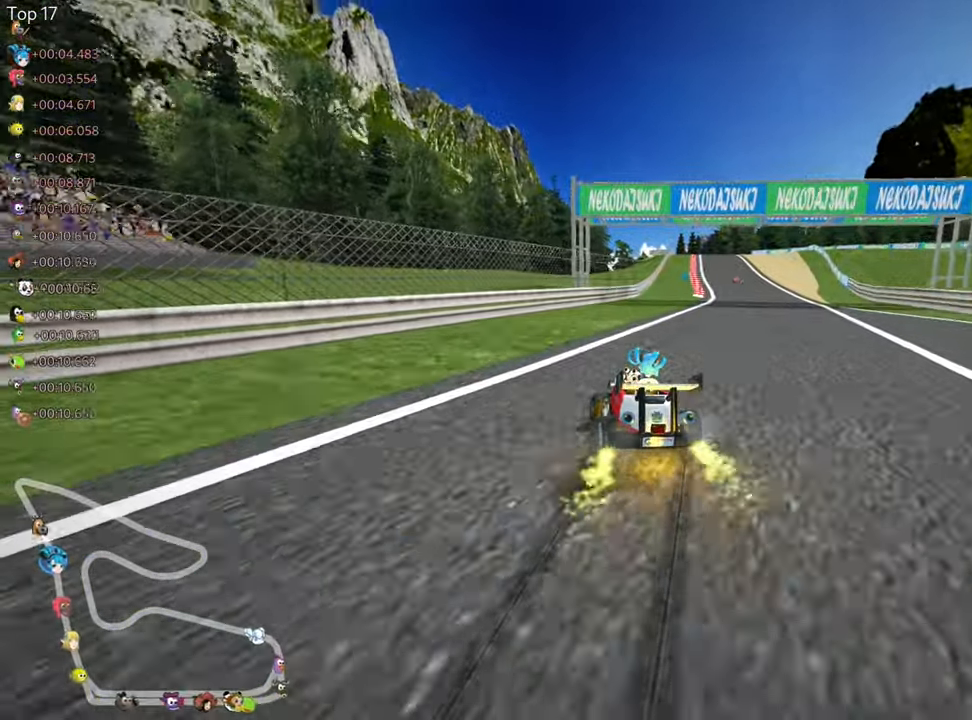
{"keys": ["nitro", "up"], "events": [[217, "right", "up"]]}
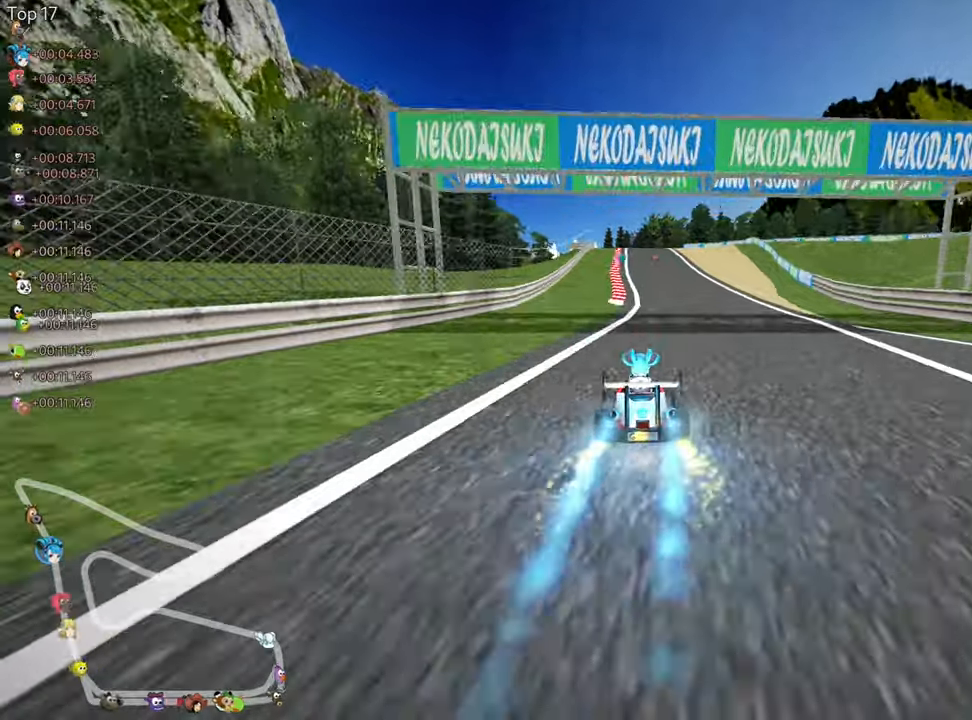
{"keys": ["right", "up"], "events": [[300, "nitro", "up"], [317, "right", "down"]]}
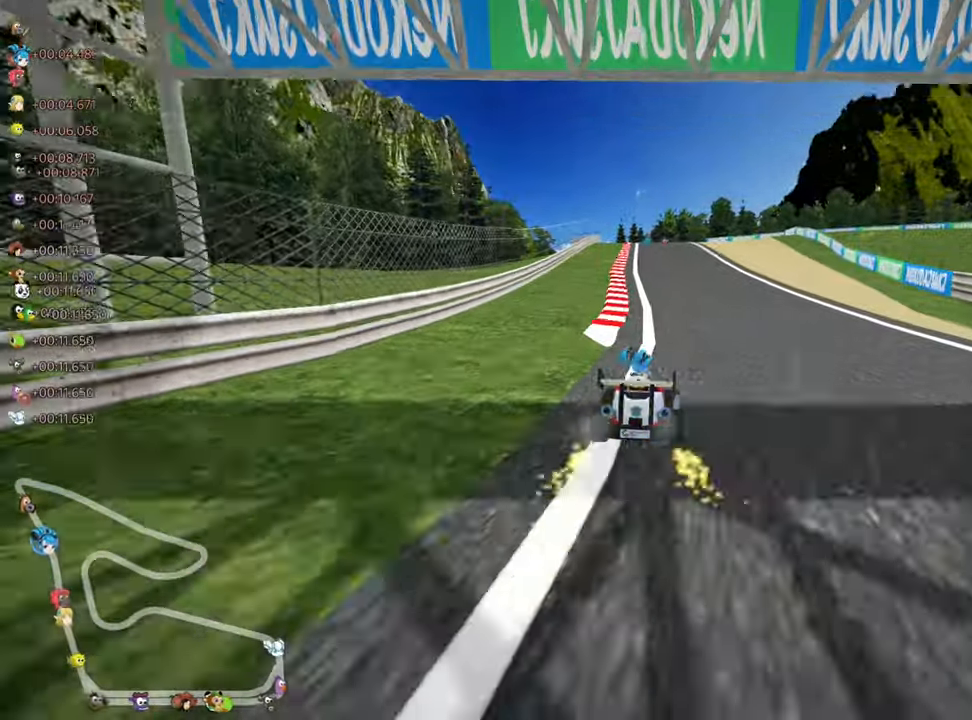
{"keys": ["left", "nitro", "up"], "events": [[50, "right", "up"], [317, "left", "down"], [433, "nitro", "down"]]}
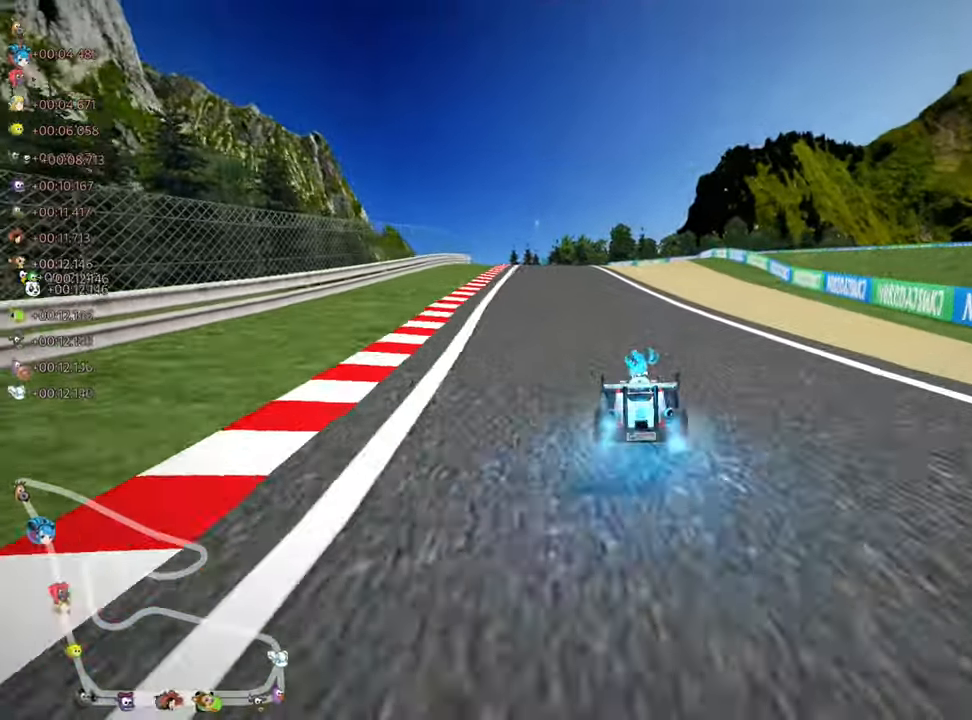
{"keys": ["left", "skid", "up"], "events": [[117, "nitro", "up"], [250, "left", "up"], [317, "skid", "down"], [350, "right", "down"], [400, "left", "down"], [467, "right", "up"]]}
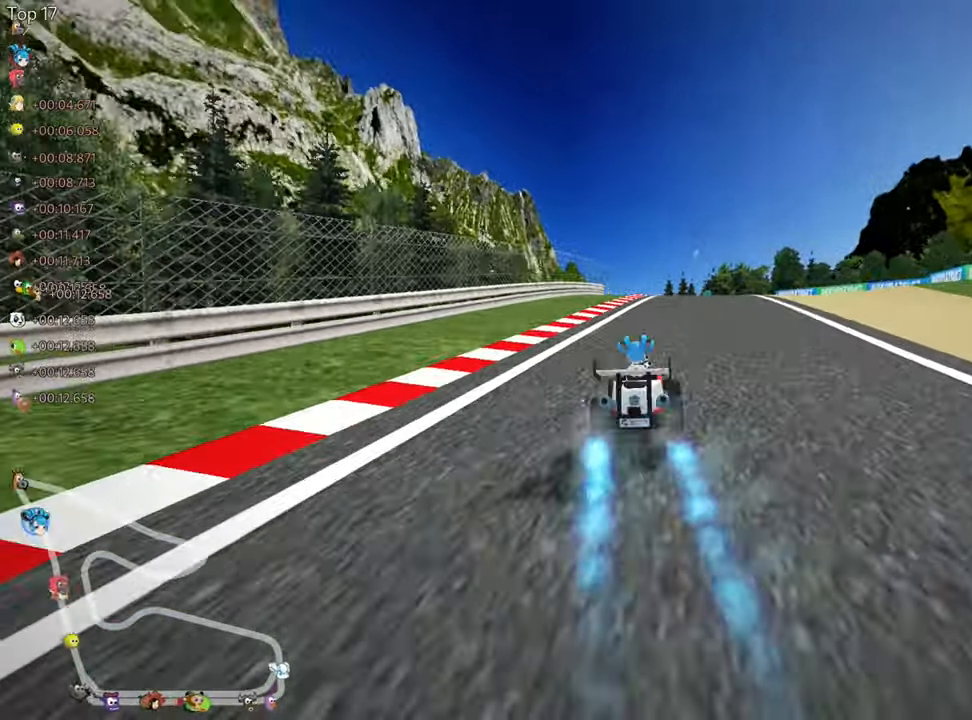
{"keys": ["left", "skid", "up"], "events": []}
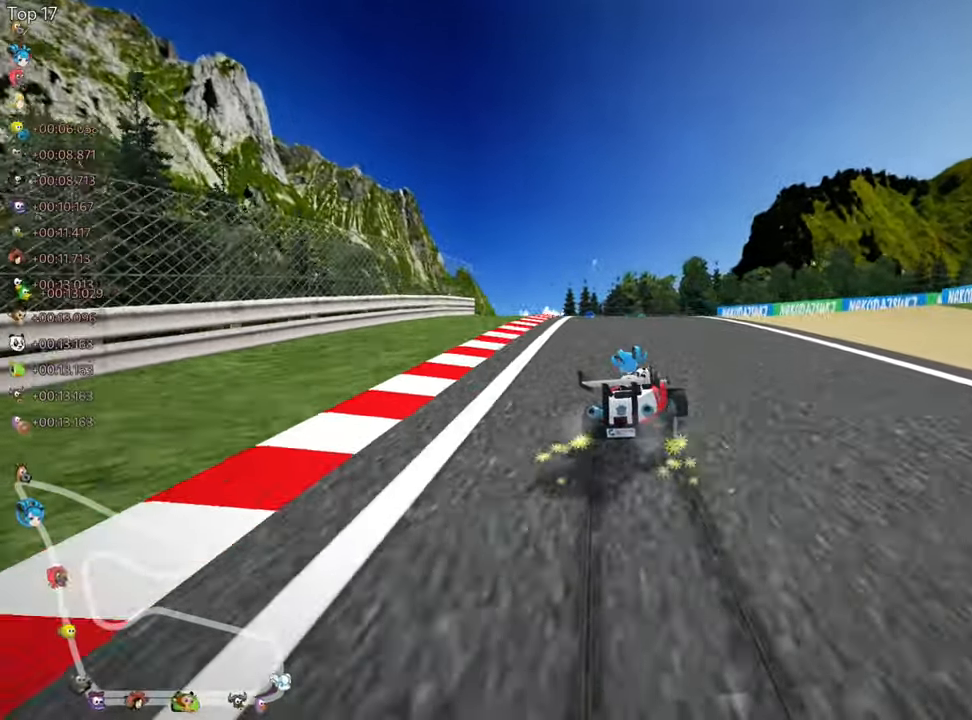
{"keys": ["left", "skid", "up"], "events": []}
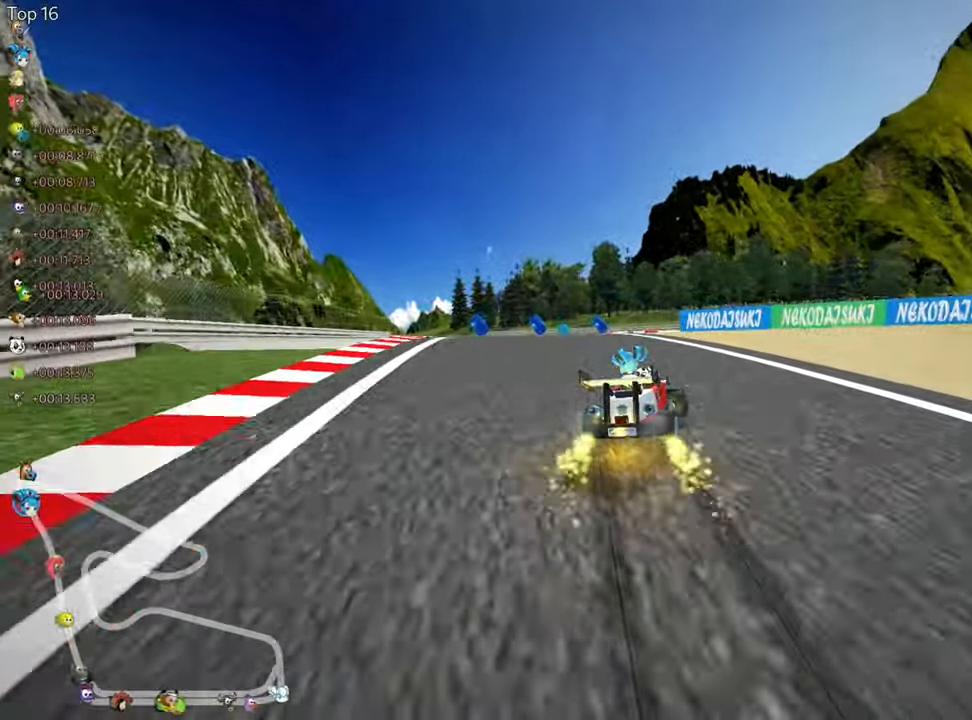
{"keys": ["right", "skid"], "events": [[300, "right", "down"], [350, "left", "up"], [417, "up", "up"]]}
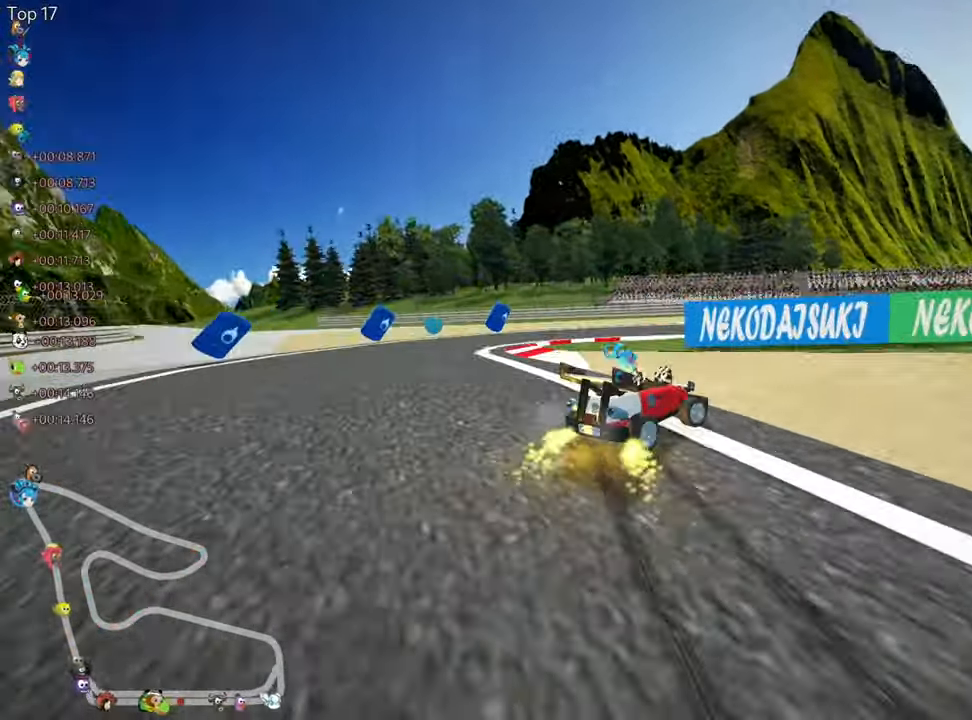
{"keys": ["right", "up"], "events": [[83, "skid", "up"], [83, "up", "down"], [317, "nitro", "down"], [500, "nitro", "up"]]}
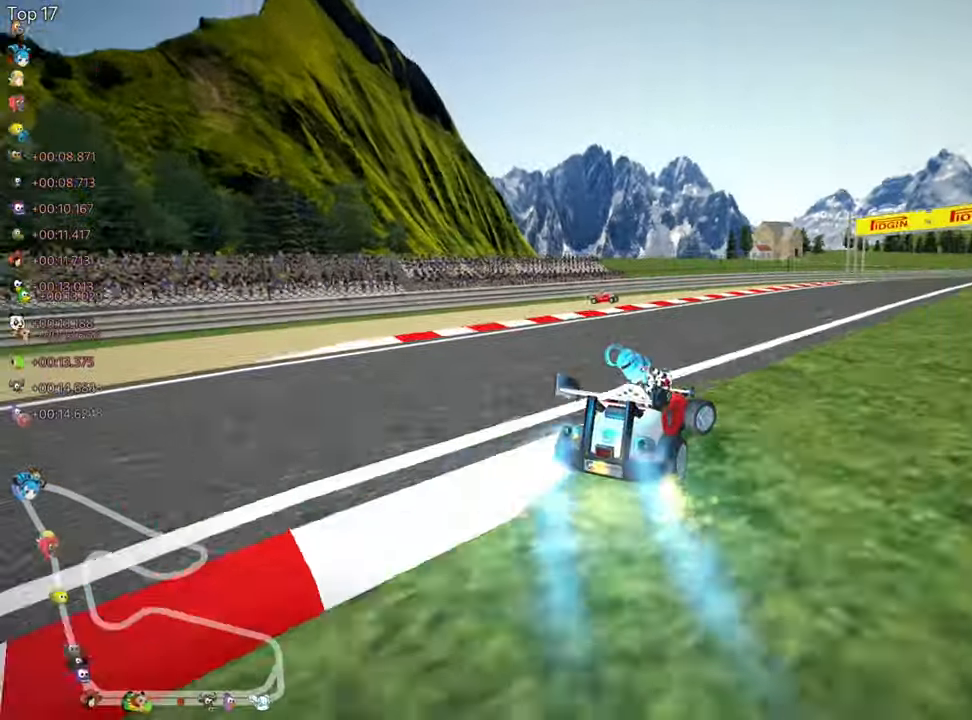
{"keys": ["left", "up"], "events": [[183, "right", "up"], [283, "left", "down"]]}
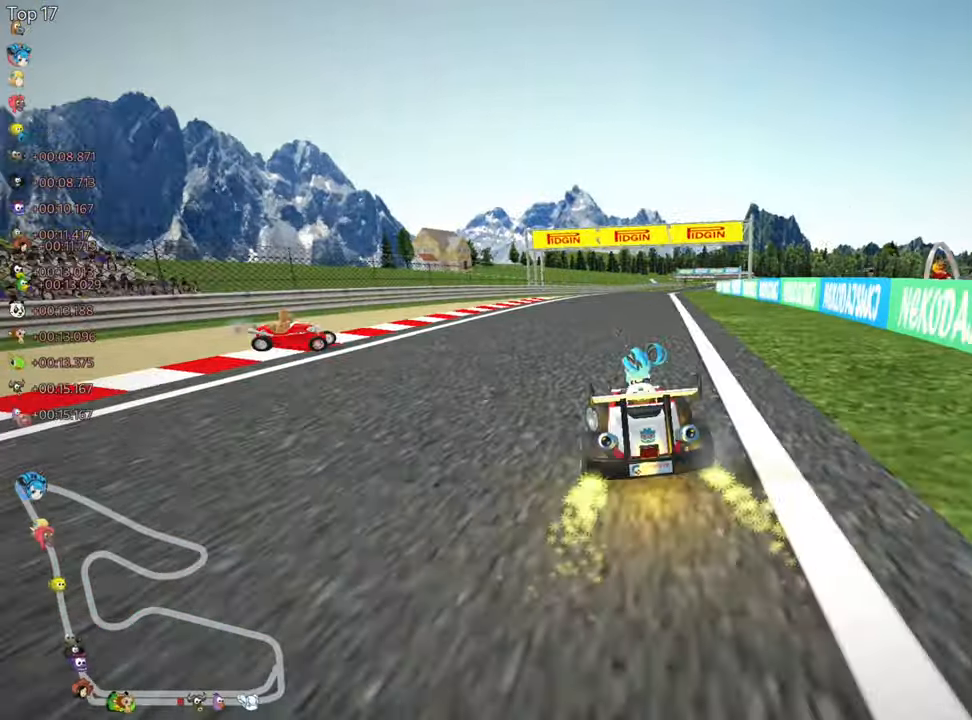
{"keys": ["skid", "up"], "events": [[183, "left", "up"], [200, "right", "down"], [200, "skid", "down"], [483, "right", "up"]]}
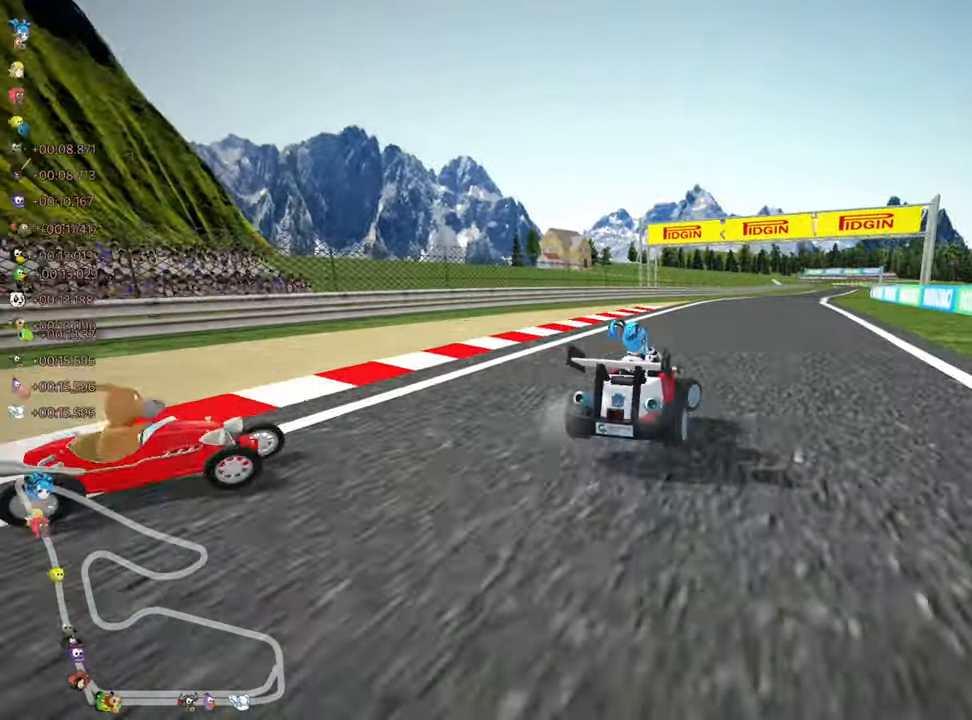
{"keys": ["left", "skid", "up"], "events": [[33, "left", "down"]]}
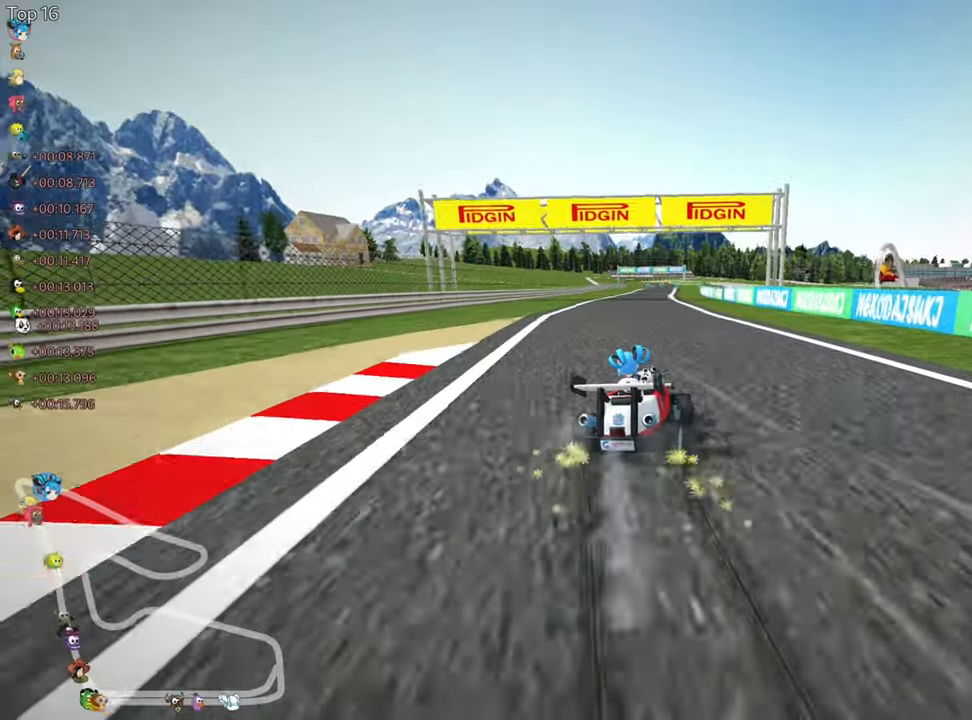
{"keys": ["left", "nitro", "up"], "events": [[434, "nitro", "down"], [484, "skid", "up"]]}
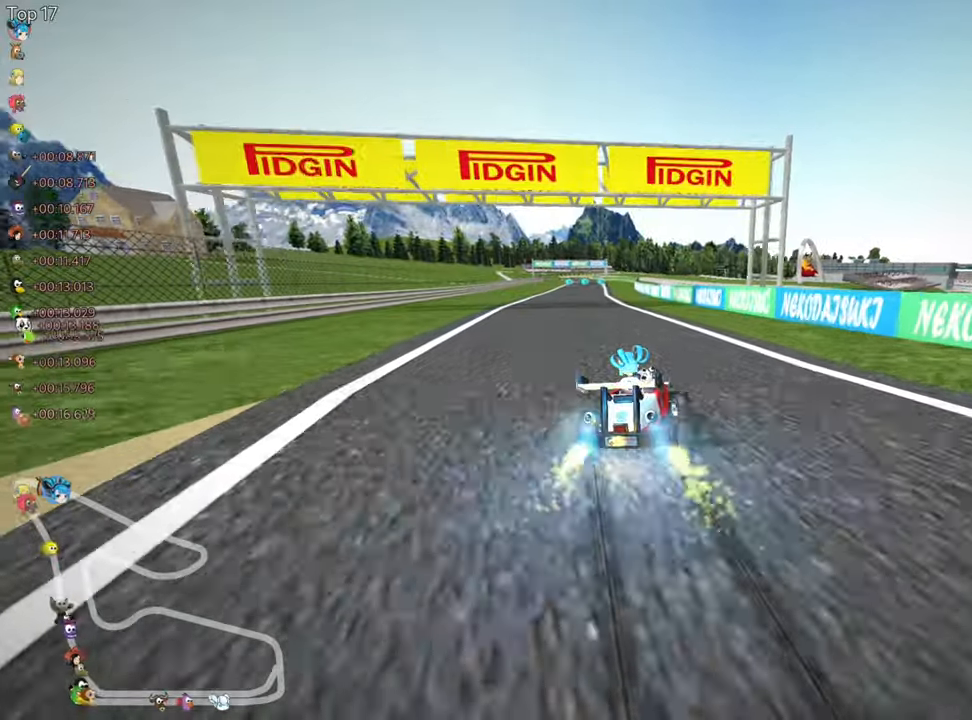
{"keys": ["up"], "events": [[200, "nitro", "up"], [317, "left", "up"]]}
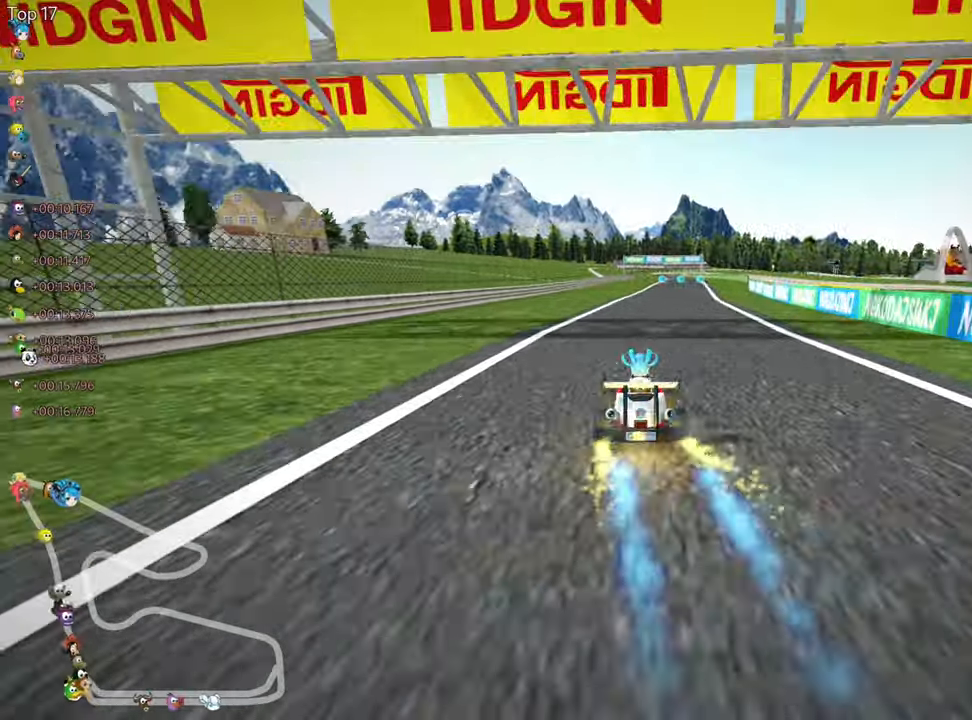
{"keys": ["up"], "events": [[150, "right", "down"], [484, "right", "up"]]}
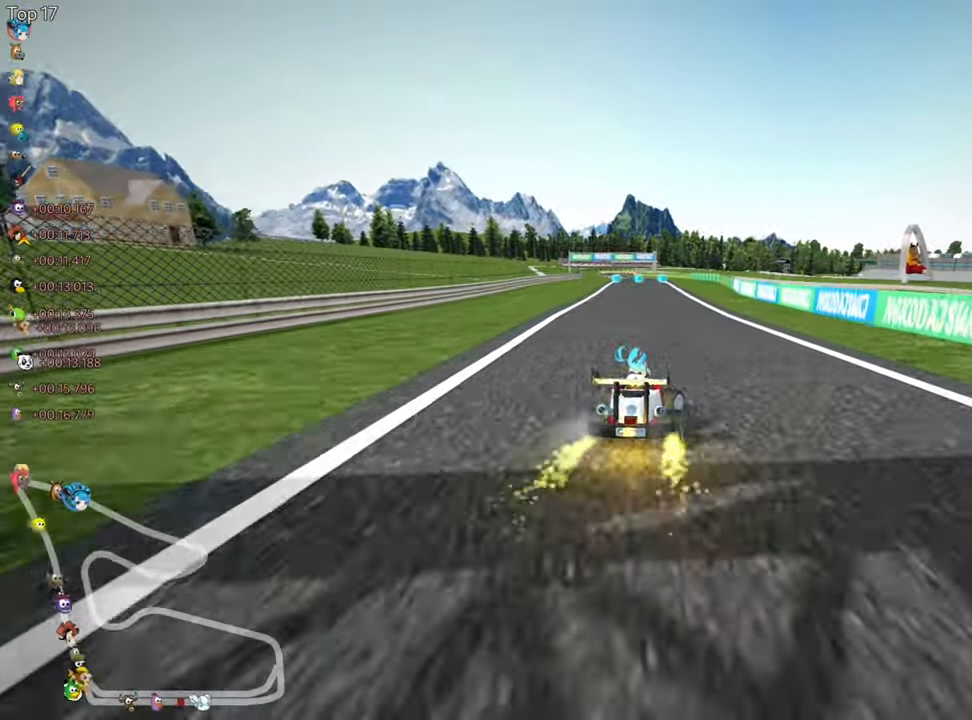
{"keys": ["right", "skid", "up"], "events": [[67, "left", "down"], [67, "skid", "down"], [134, "right", "down"], [184, "nitro", "down"], [217, "left", "up"], [317, "nitro", "up"]]}
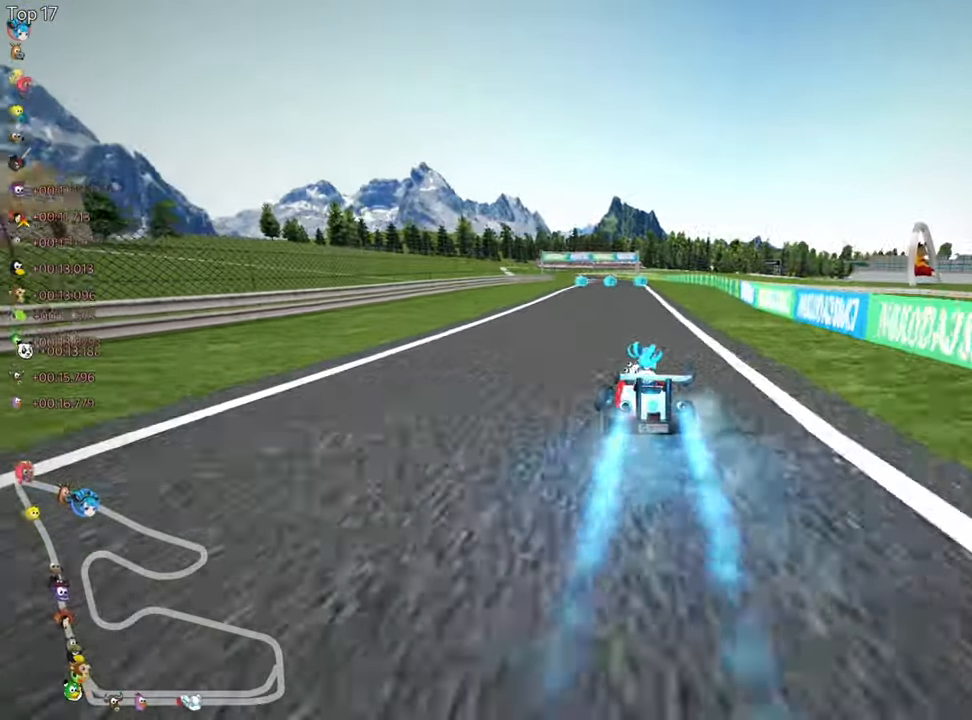
{"keys": ["right", "skid", "up"], "events": []}
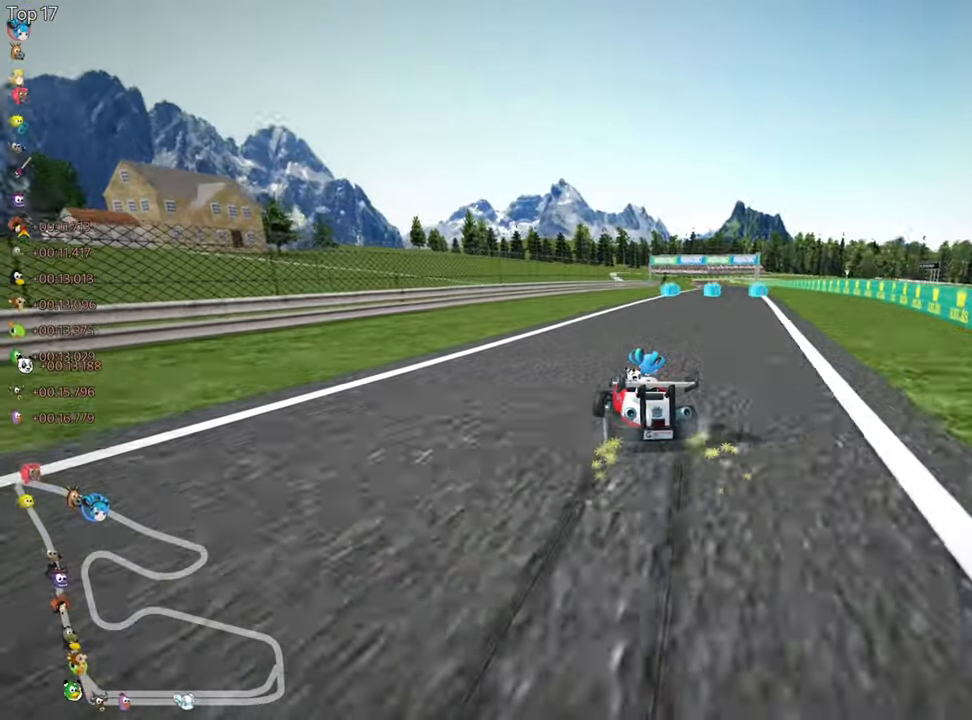
{"keys": ["nitro", "right", "up"], "events": [[367, "skid", "up"], [450, "nitro", "down"]]}
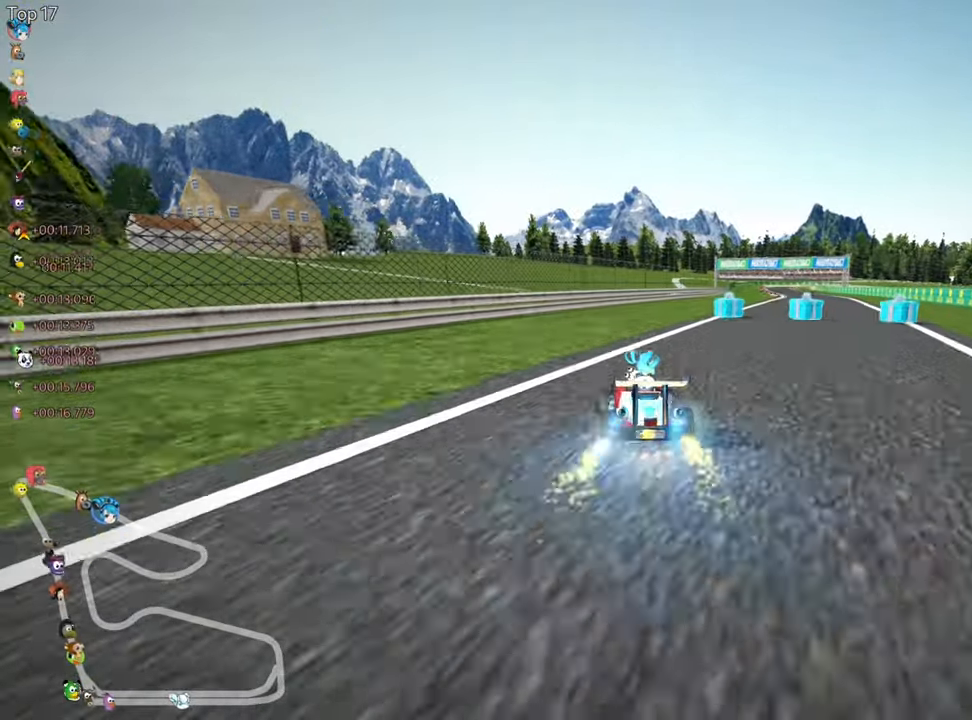
{"keys": ["right", "up"], "events": [[84, "nitro", "up"], [267, "right", "up"], [434, "right", "down"]]}
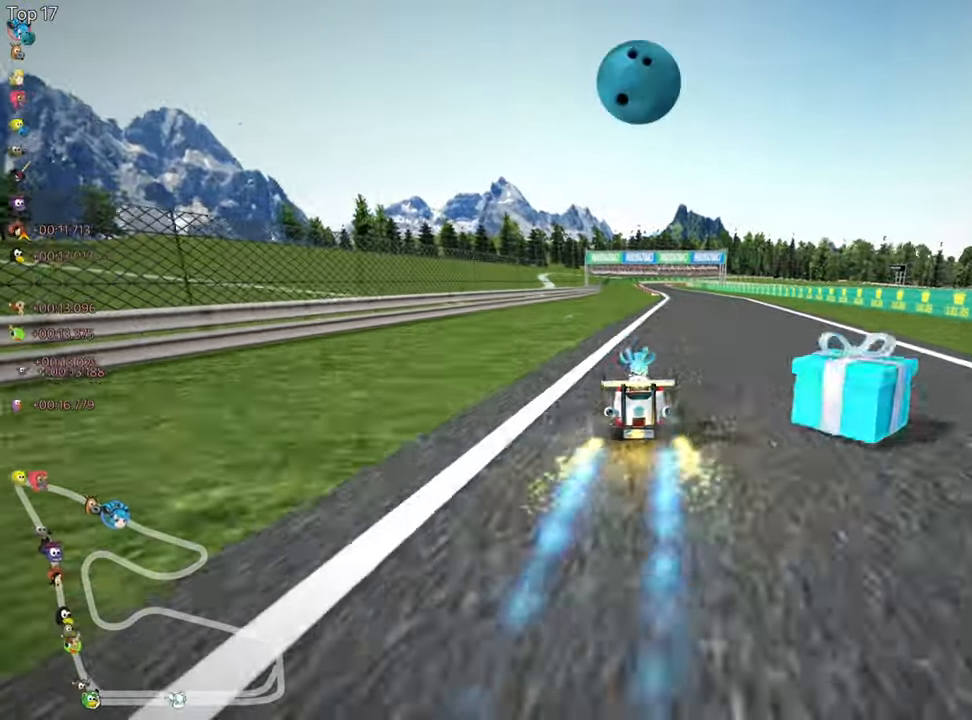
{"keys": ["left", "skid", "up"], "events": [[300, "right", "up"], [367, "skid", "down"], [384, "left", "down"]]}